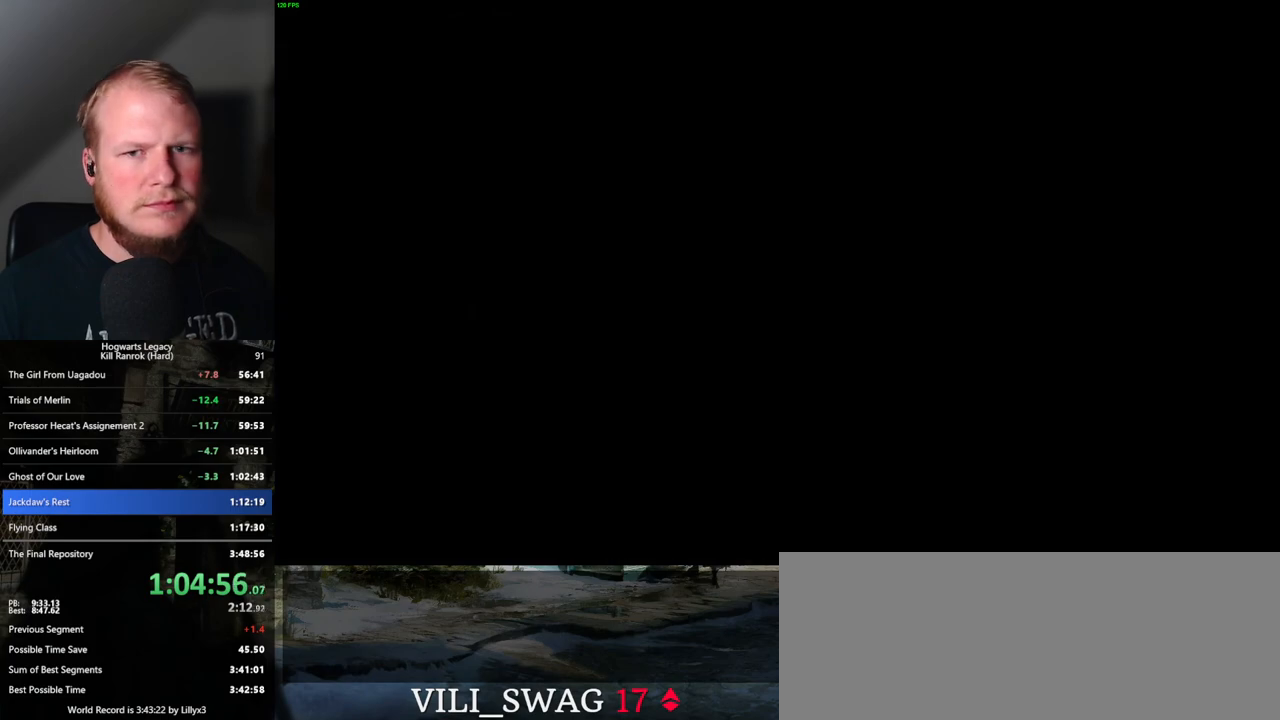
Gameplay with keyboard and mouse; each line is a JSON object with the keys and mouse buttons held at the frame after it. "events" lists presses ("down") and releases ("up") of ".", "/", "0", "1", "2", "3", "4", "5", "6", "7", "8", "9", "a", "alt_l", "alt_r", "b", "backslash", "backspace", "c", "caps_lock", "comma", "ctrl_l", "ctrl_r", "d", "e", "equals", "escape", "f", "f1", "f10", "f11", "f12", "f2", "f3", "f4", "f5", "f6", "f7", "f8", "f9", "g", "h", "i", "j", "k", "l", "lbracket", "m", "minus", "n", "o", "p", "q", "quote", "r", "rbracket", "return", "s", "semicolon", "shift_l", "shift_r", "space", "super_l", "super_r", "t", "tab", "tilde", "u", "v", "w", "x", "y", "z", "mouse_left", "mouse_wheel", "mouse_right", "mouse_mb4" and "mouse_mb5" between this image and that frame as [ms after this image, input, new state], when the widget could be followed in between. "mouse_left", "mouse_wheel", "mouse_right", "mouse_mb4", "mouse_mb5" = the "left", "wheel", "right", "mb4", "mb5" buttons of the "mouse" list. No other keys are recorded. "wheel" means that the mouse wheel is clicked or scrolled. Mouse movement is not recorded.
{"keys": [], "mouse": [], "events": []}
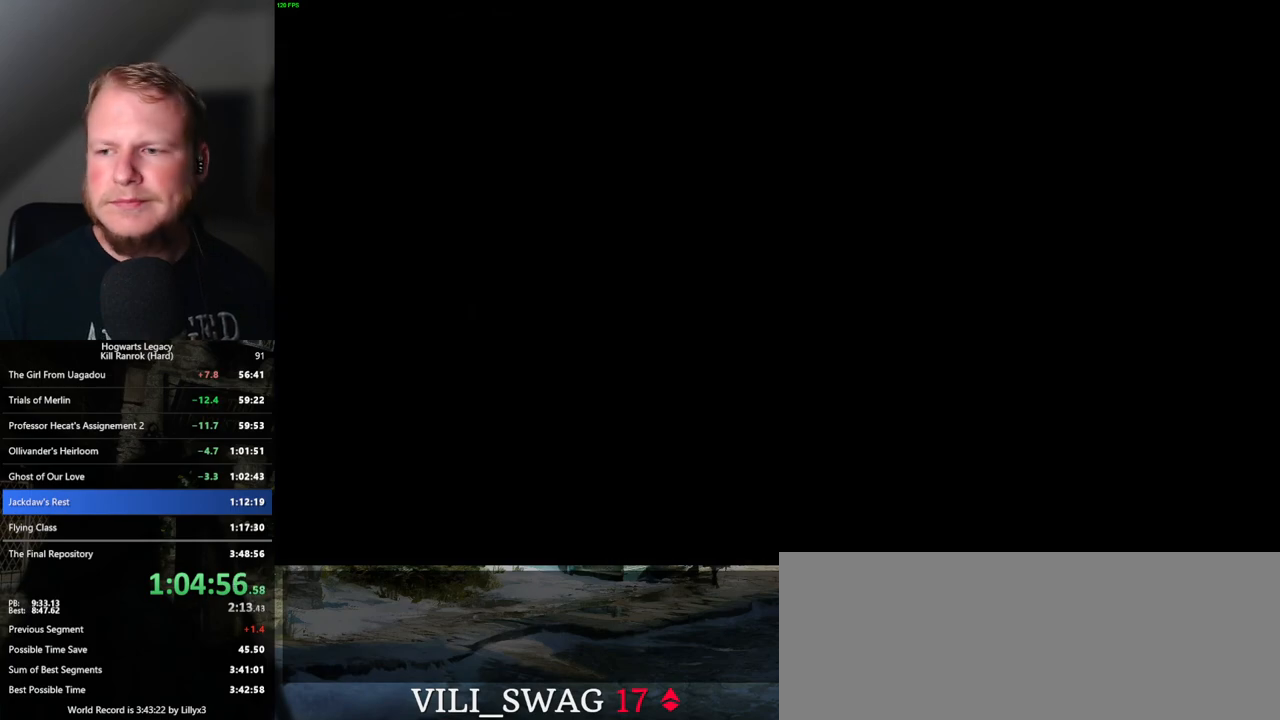
{"keys": [], "mouse": [], "events": []}
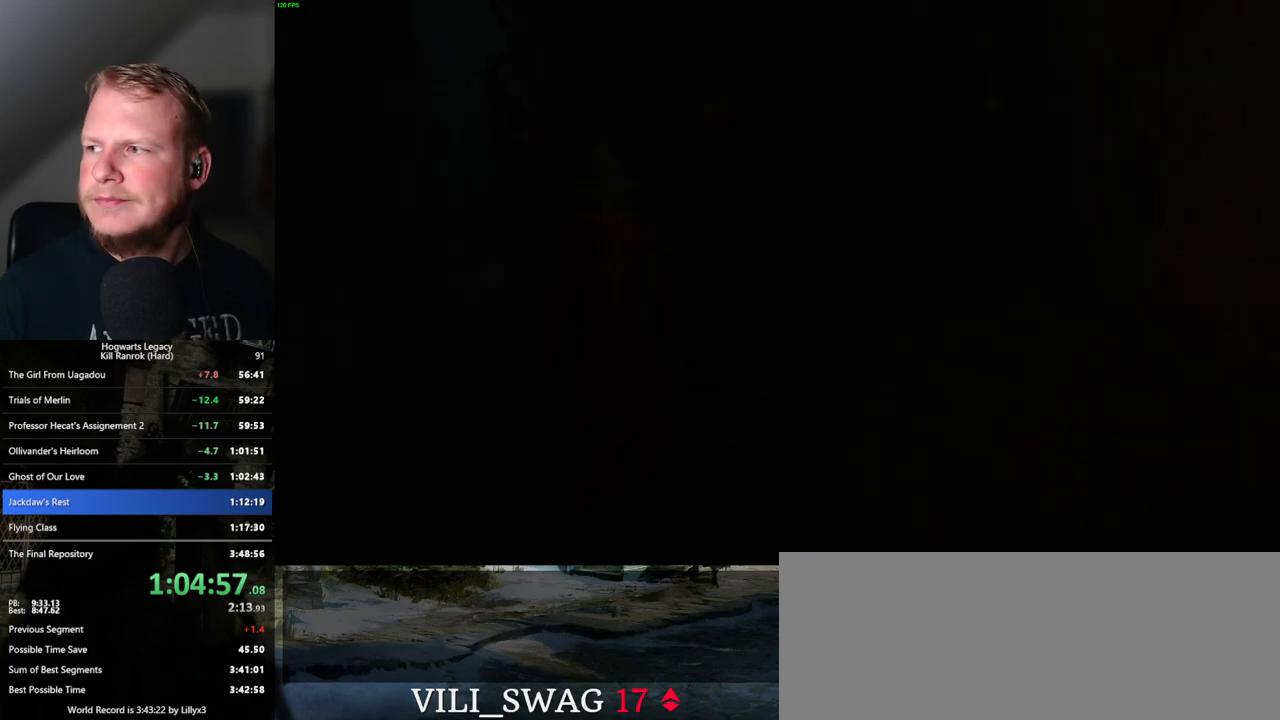
{"keys": [], "mouse": [], "events": []}
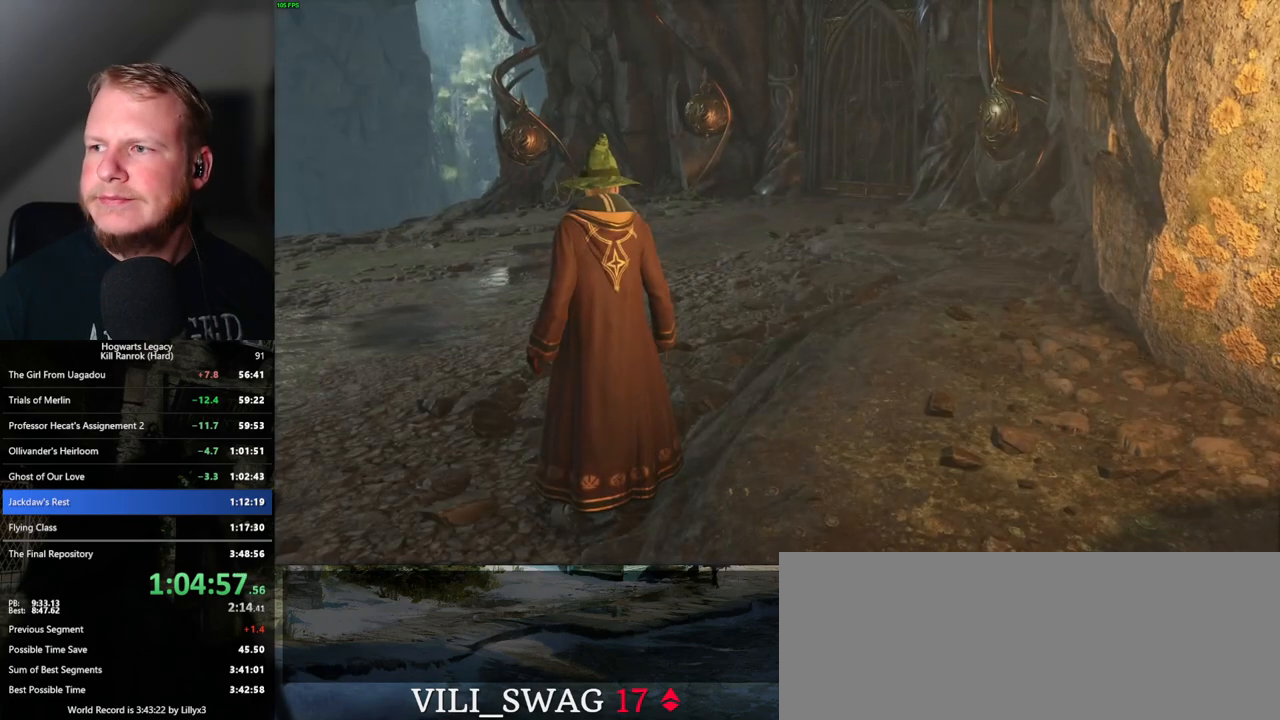
{"keys": ["w"], "mouse": [], "events": [[267, "w", "down"]]}
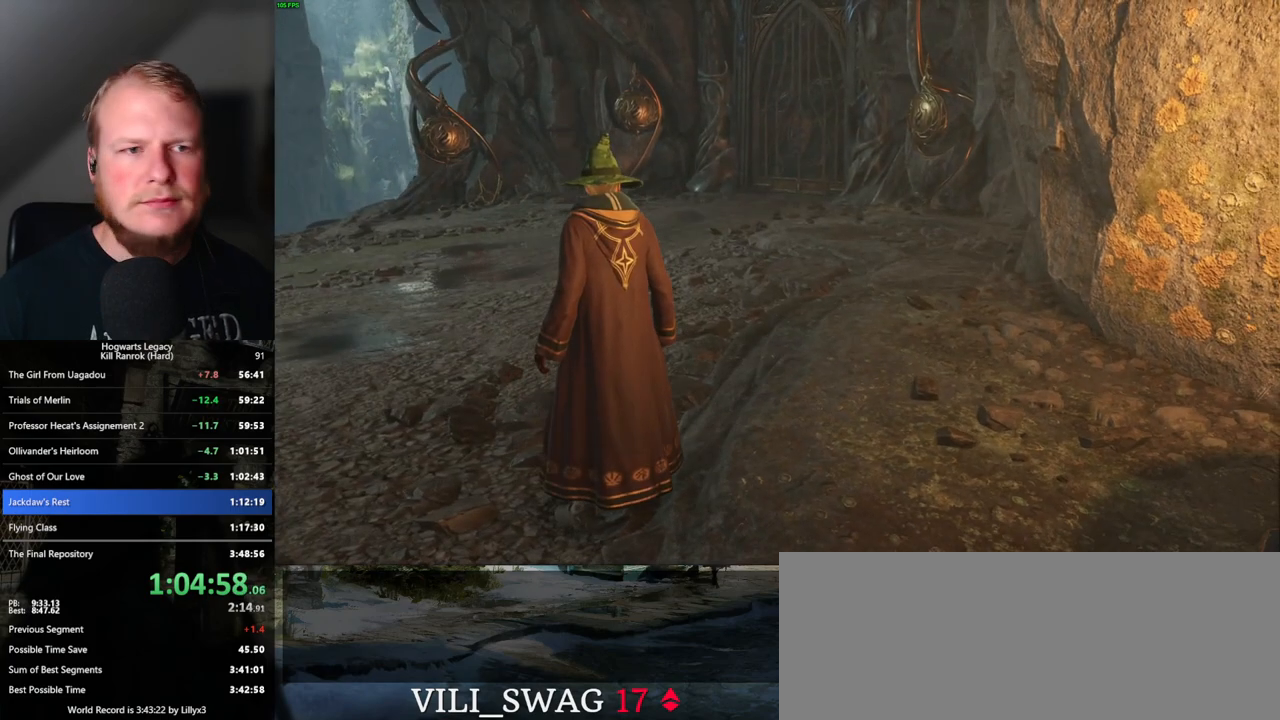
{"keys": [], "mouse": [], "events": [[183, "w", "up"]]}
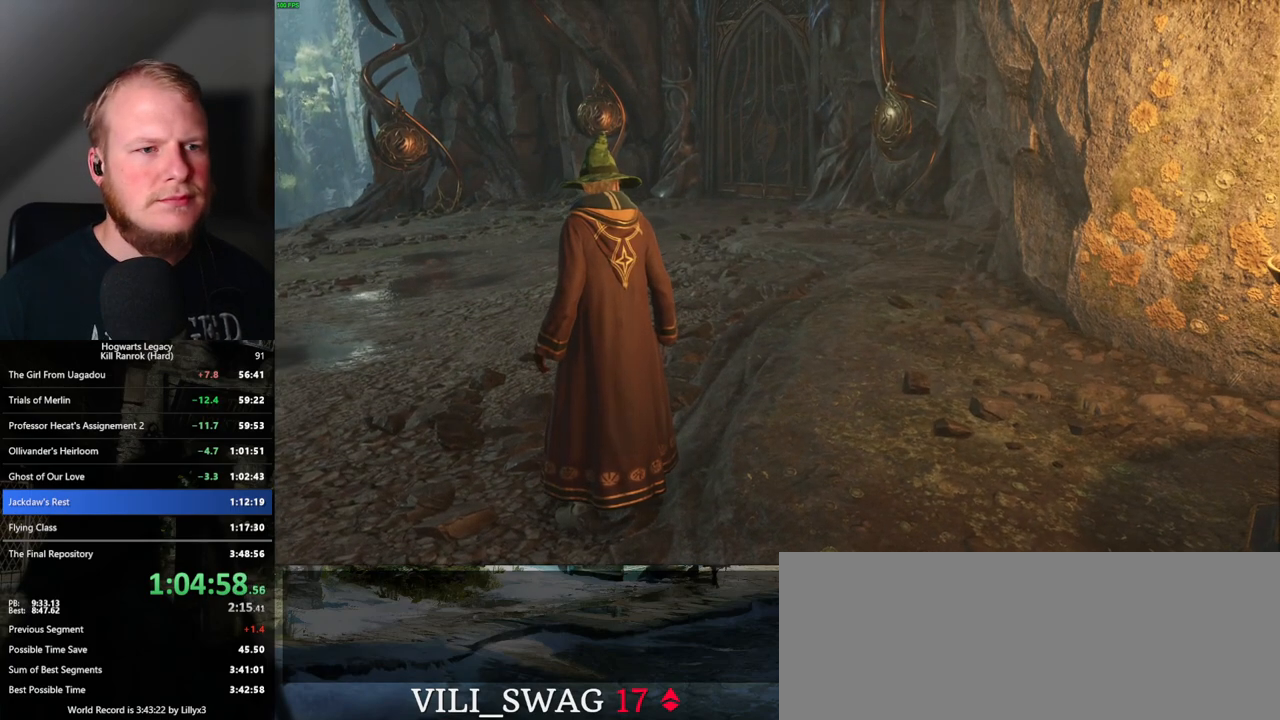
{"keys": [], "mouse": [], "events": [[33, "w", "down"], [83, "w", "up"]]}
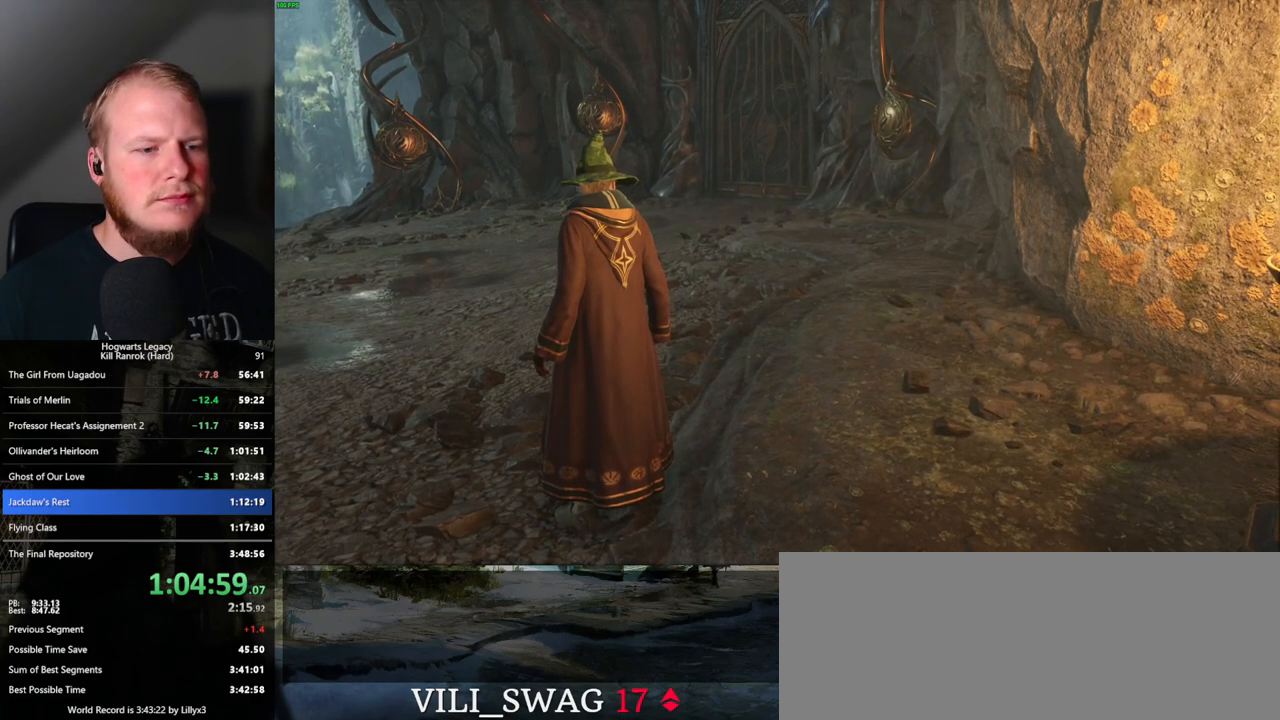
{"keys": [], "mouse": [], "events": []}
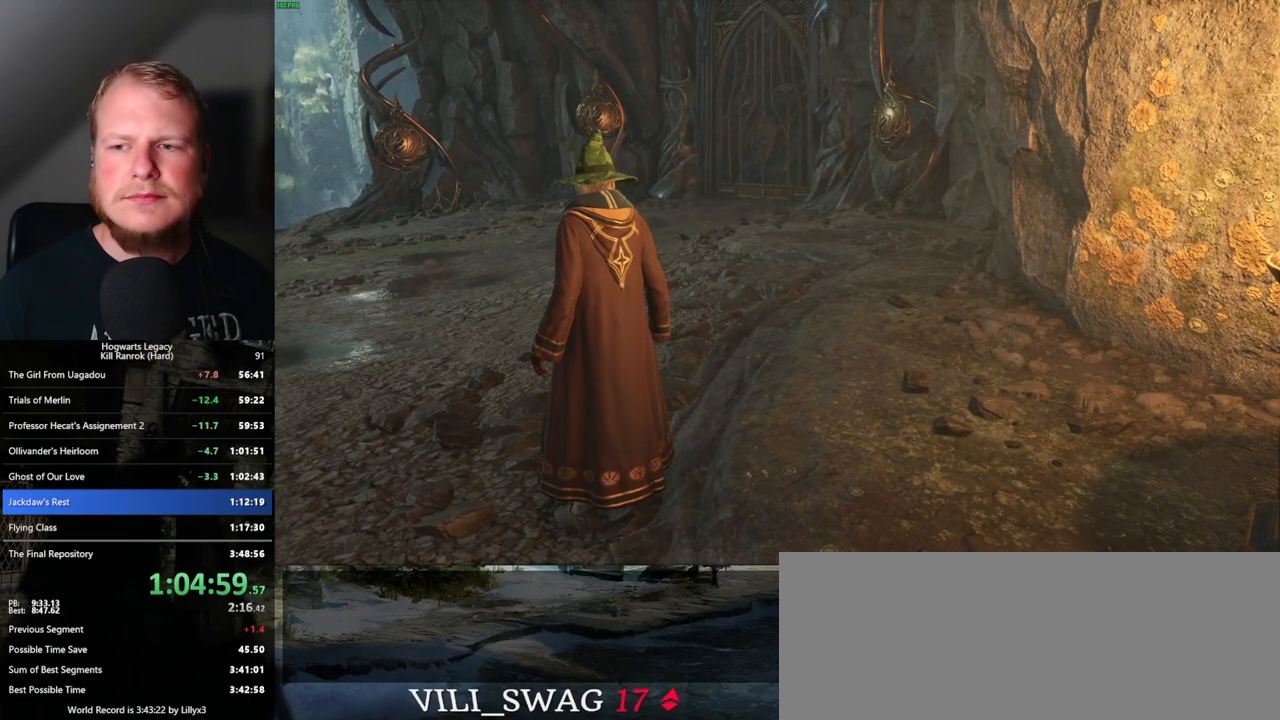
{"keys": [], "mouse": [], "events": []}
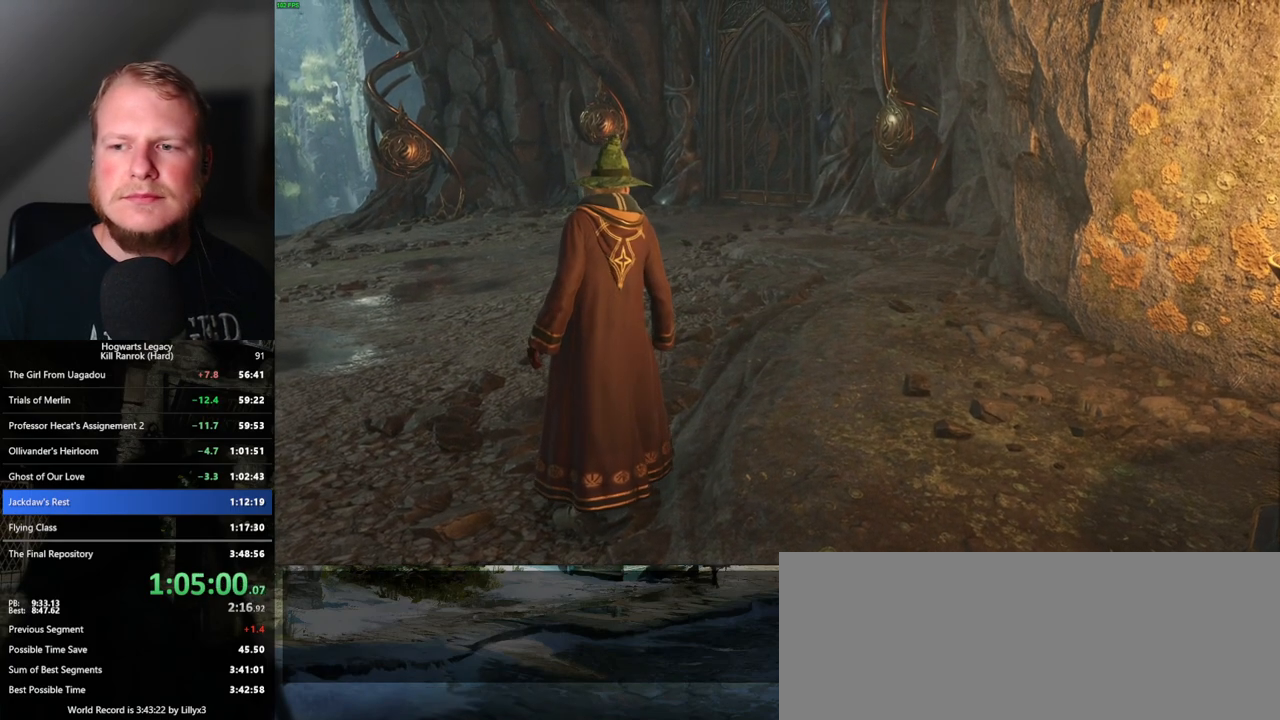
{"keys": [], "mouse": [], "events": []}
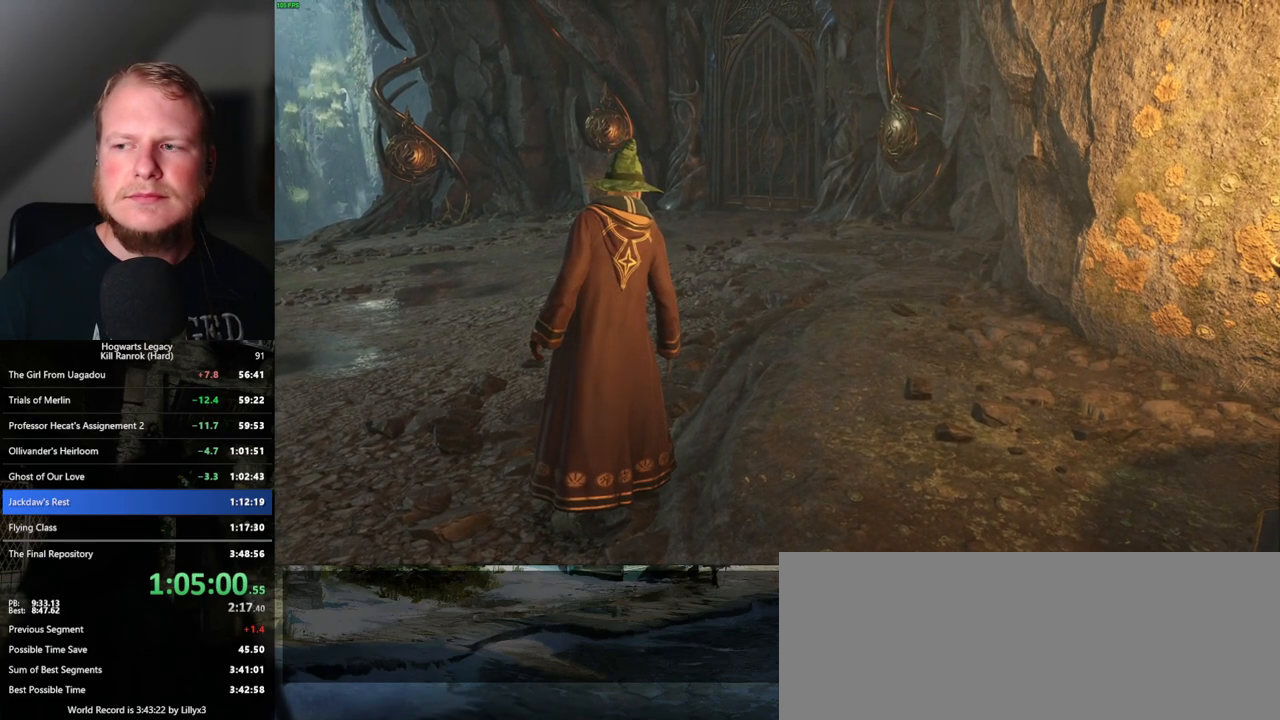
{"keys": [], "mouse": [], "events": []}
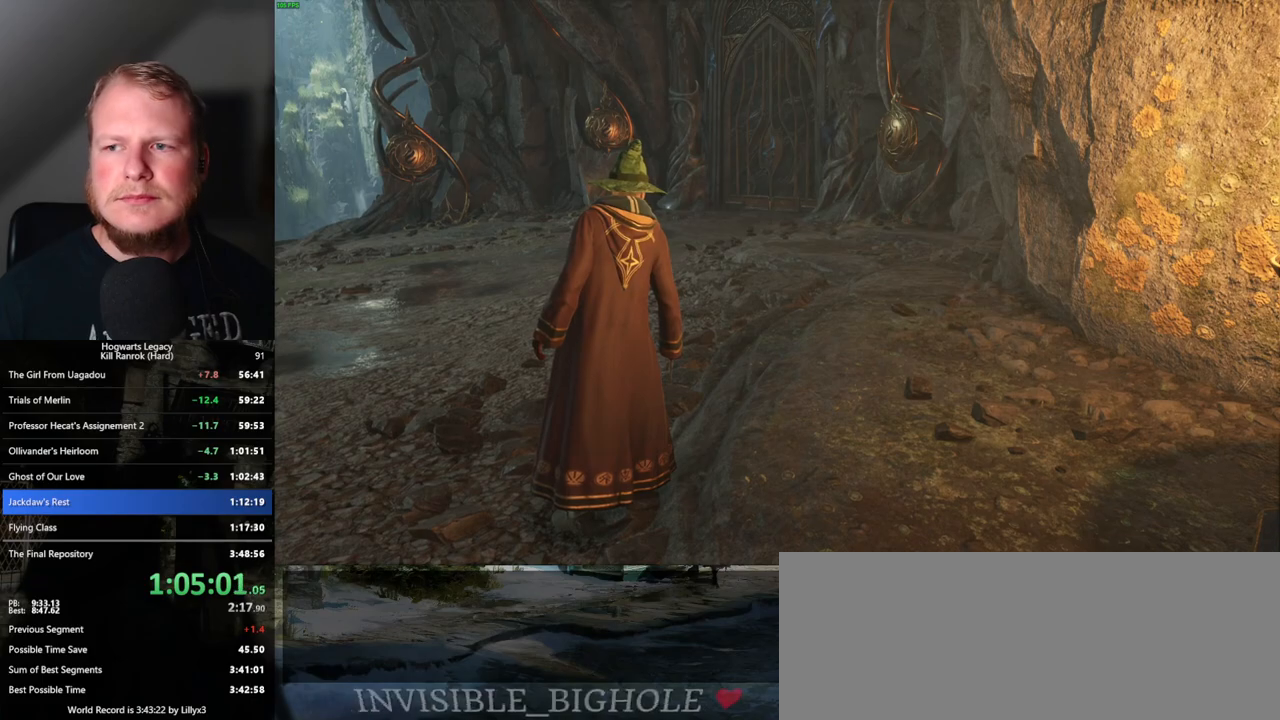
{"keys": [], "mouse": [], "events": []}
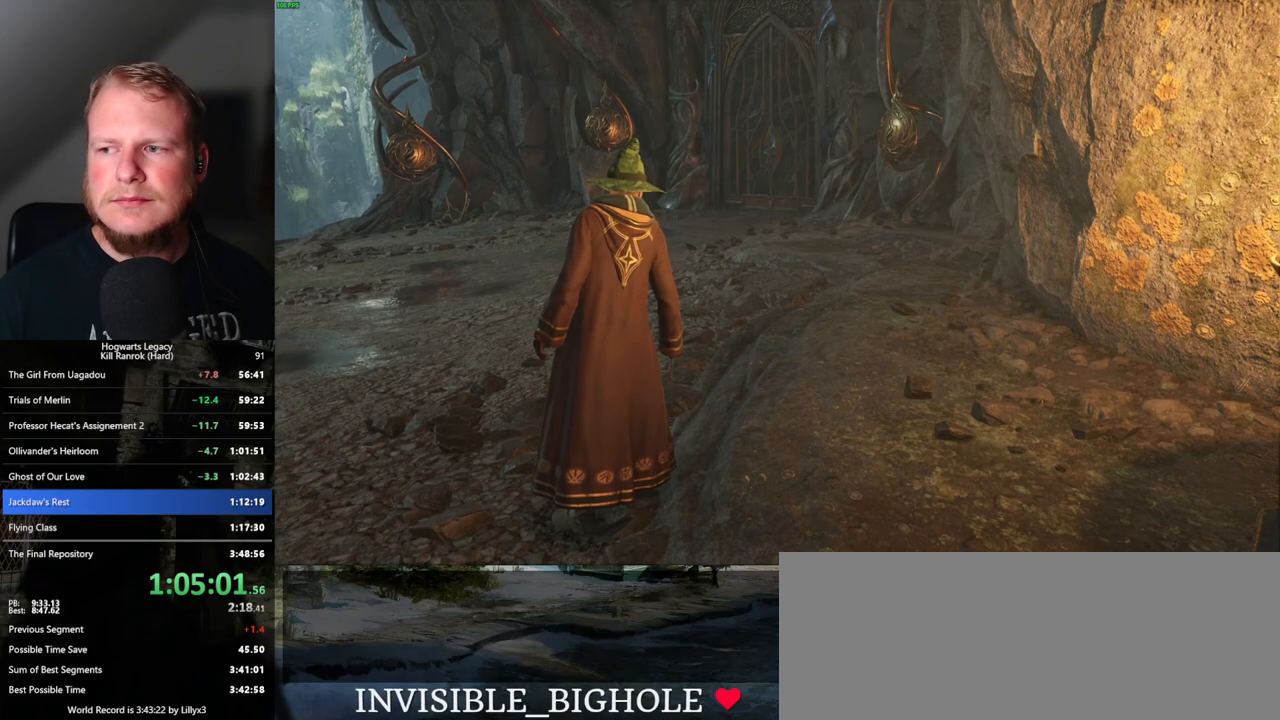
{"keys": [], "mouse": [], "events": []}
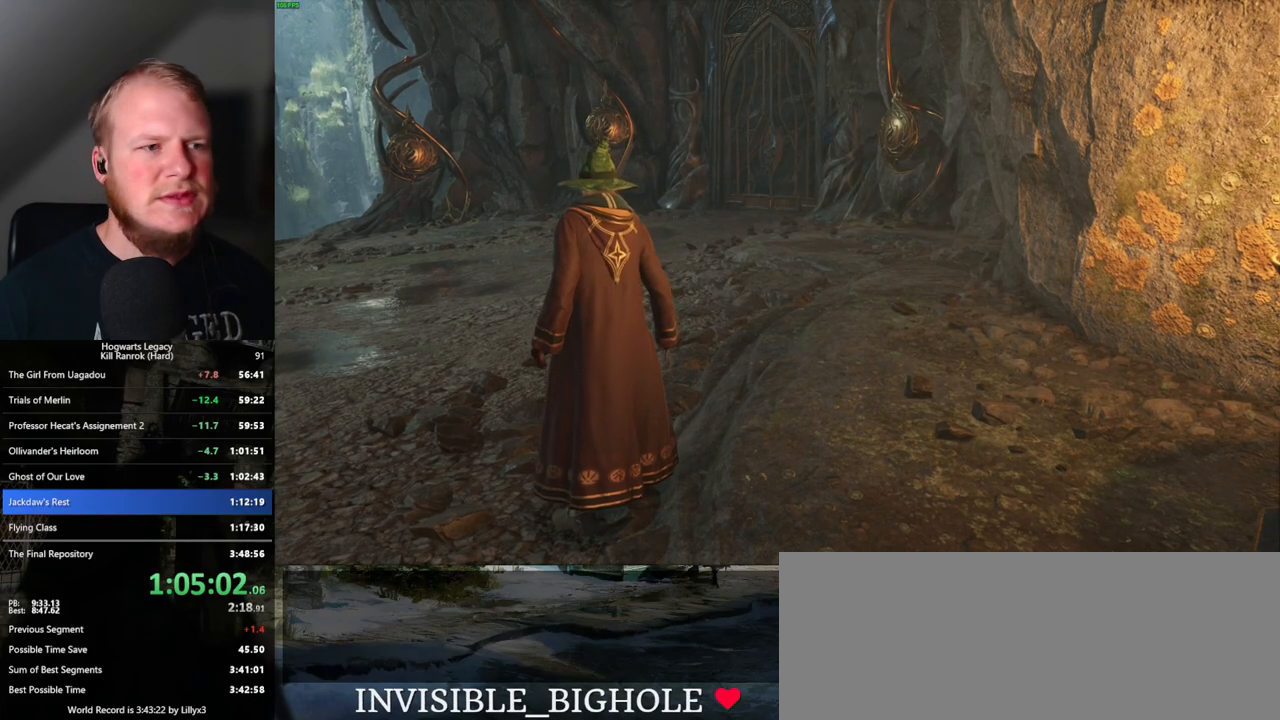
{"keys": [], "mouse": [], "events": []}
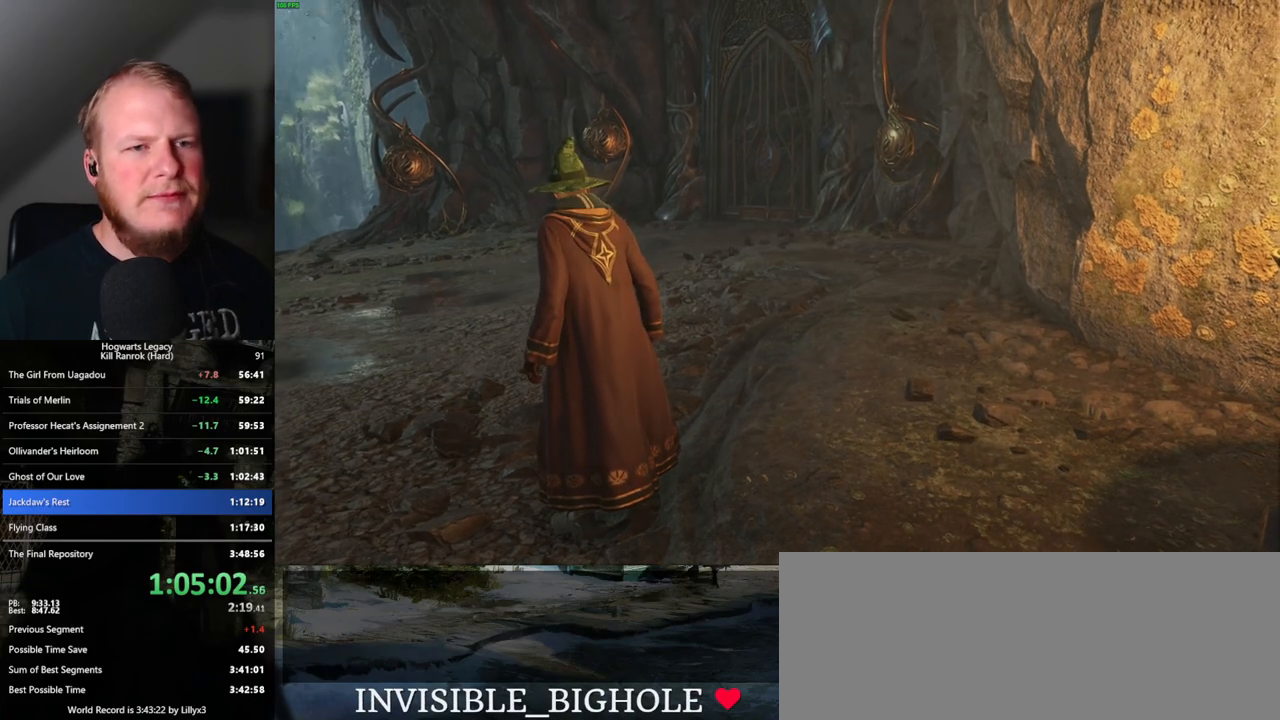
{"keys": [], "mouse": [], "events": []}
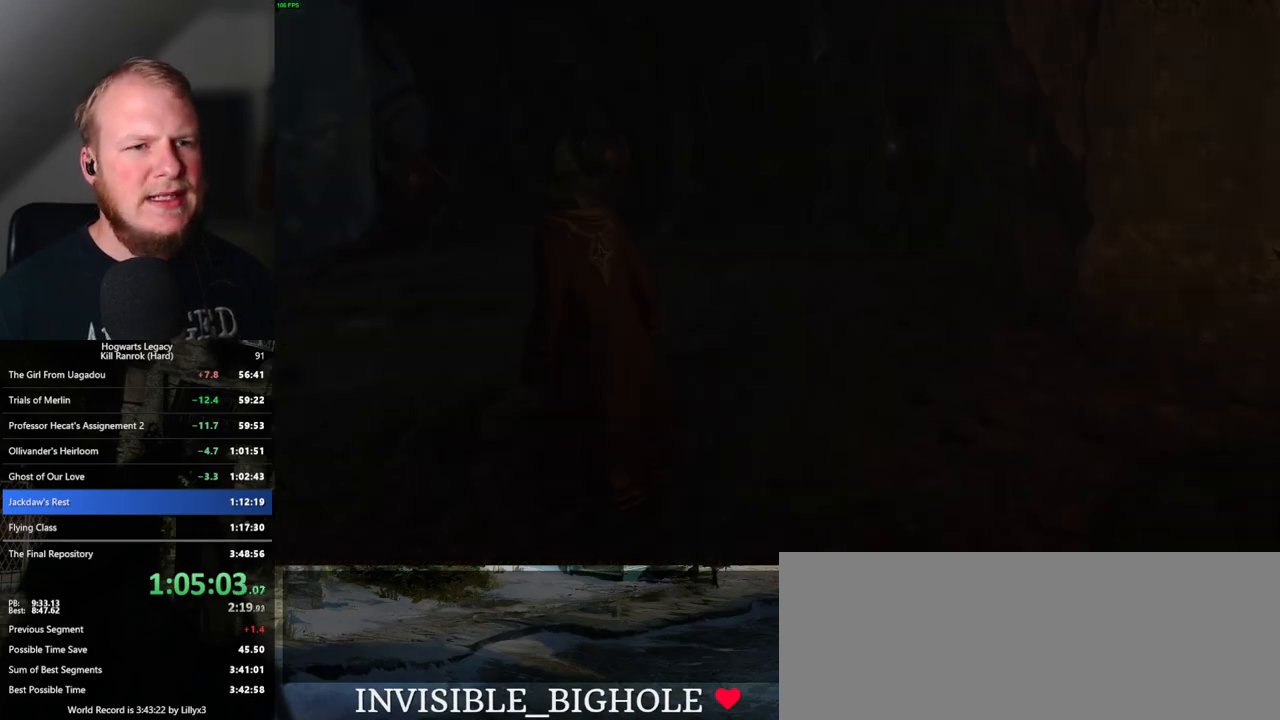
{"keys": ["w"], "mouse": [], "events": [[417, "w", "down"]]}
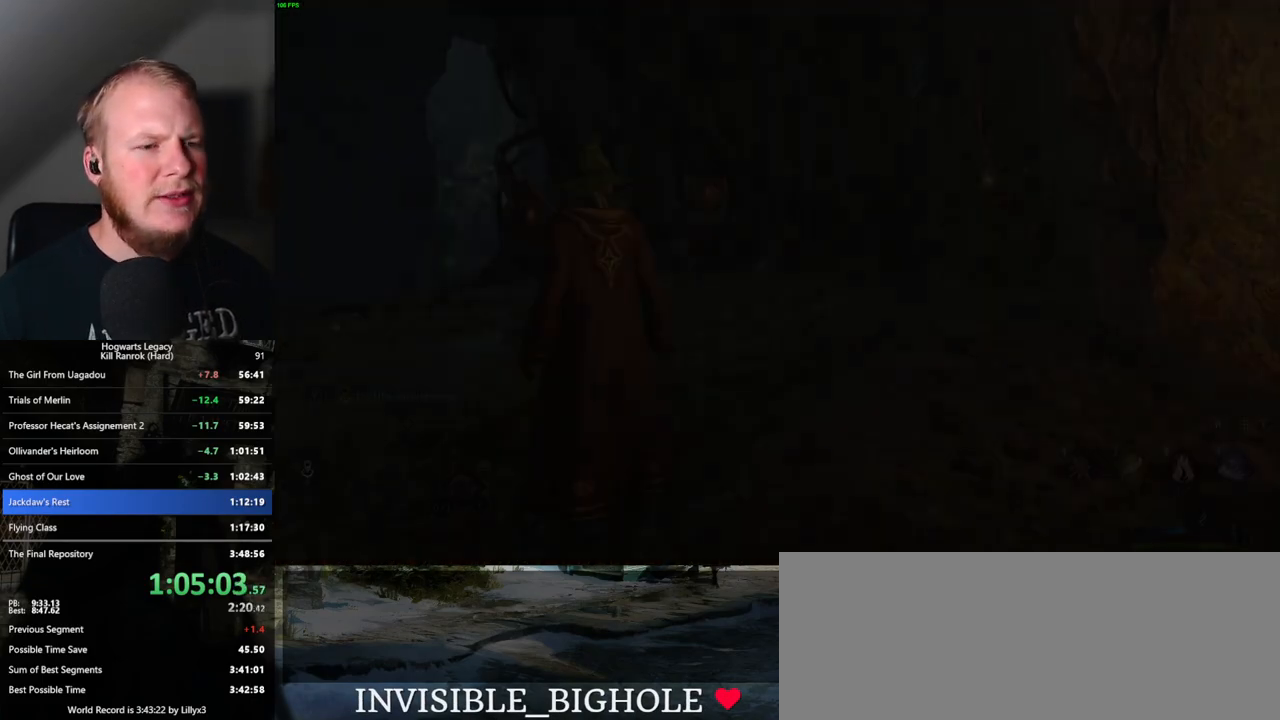
{"keys": ["shift_l", "w"], "mouse": [], "events": [[133, "space", "down"], [250, "space", "up"], [317, "space", "down"], [400, "space", "up"], [500, "shift_l", "down"]]}
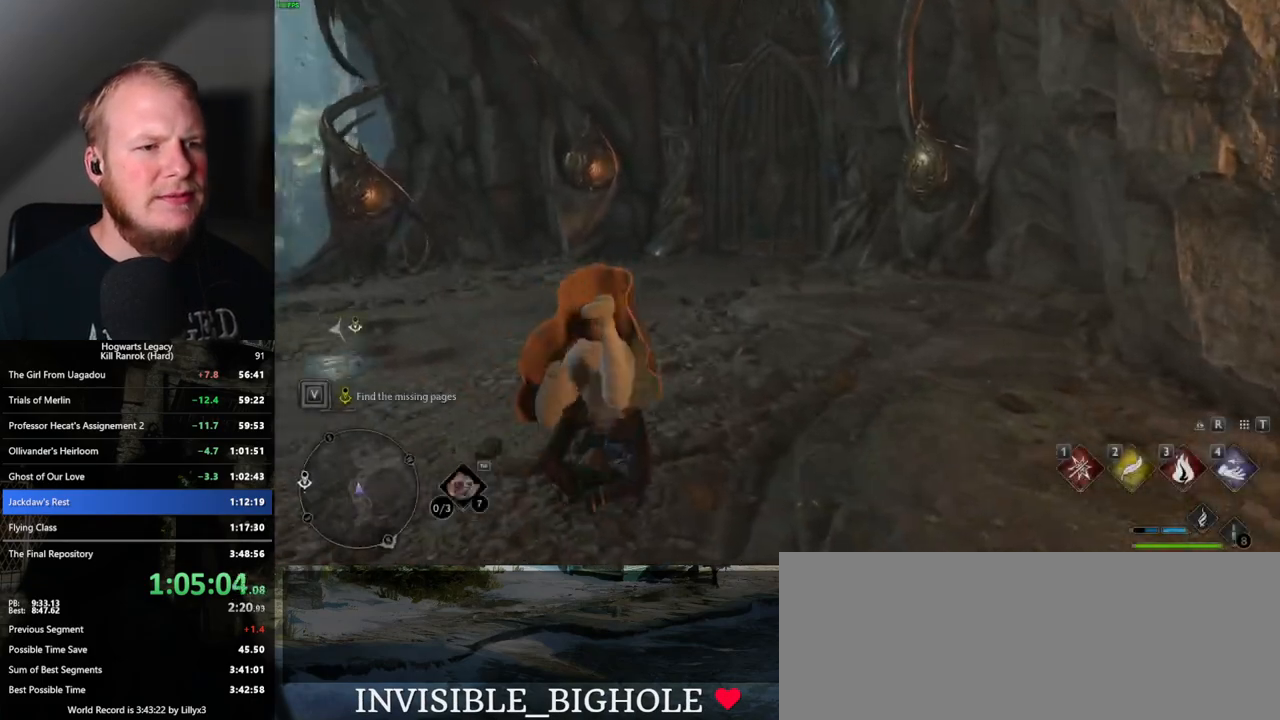
{"keys": ["w"], "mouse": [], "events": [[100, "shift_l", "up"]]}
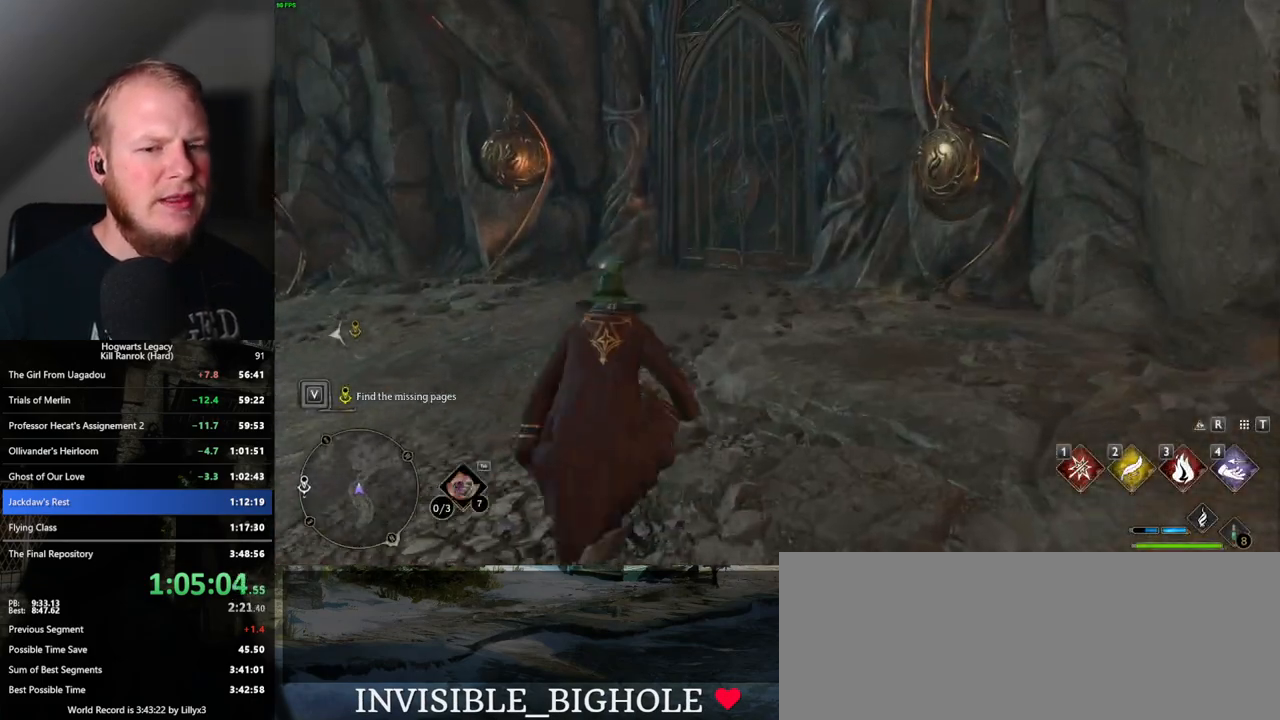
{"keys": ["w"], "mouse": [], "events": []}
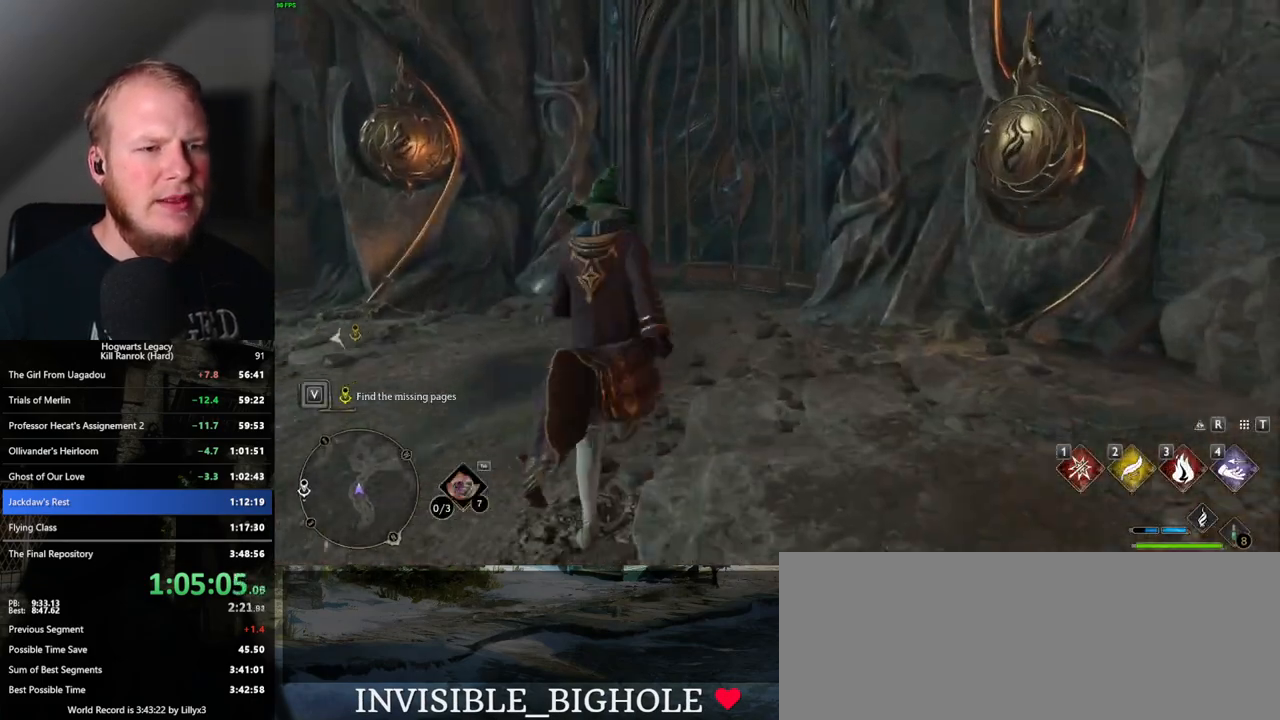
{"keys": ["w"], "mouse": [], "events": []}
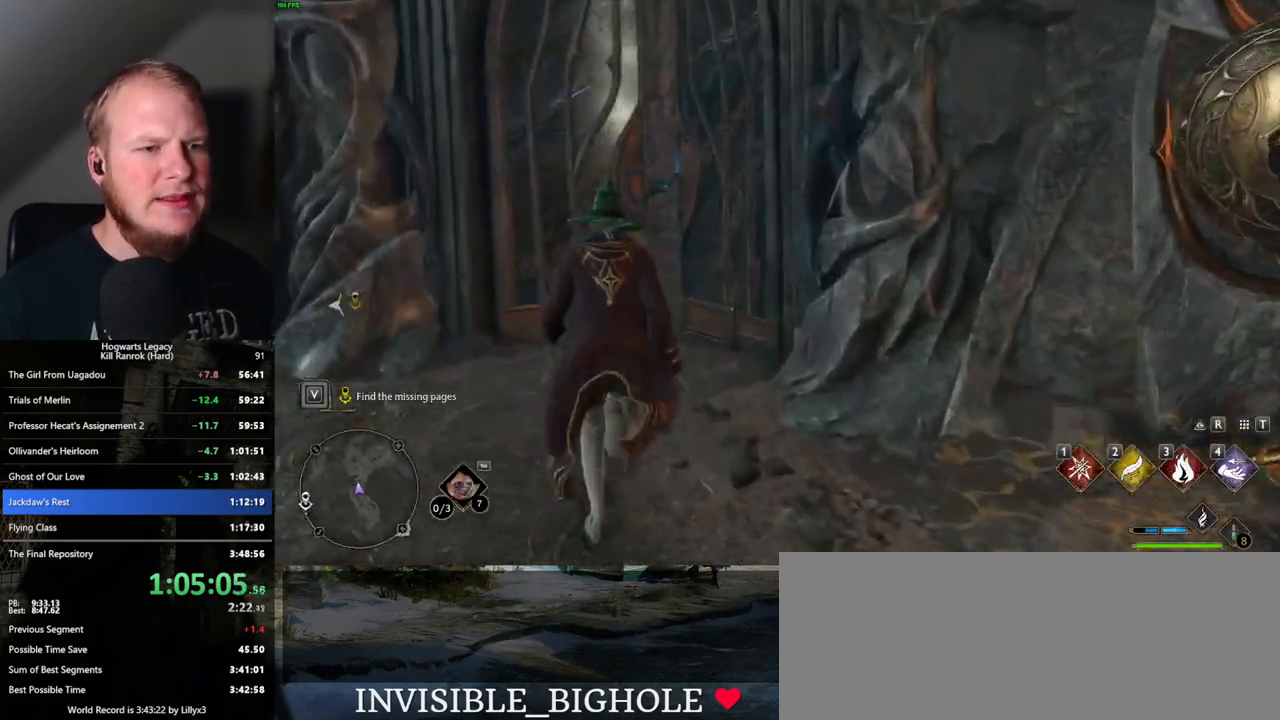
{"keys": ["w"], "mouse": [], "events": []}
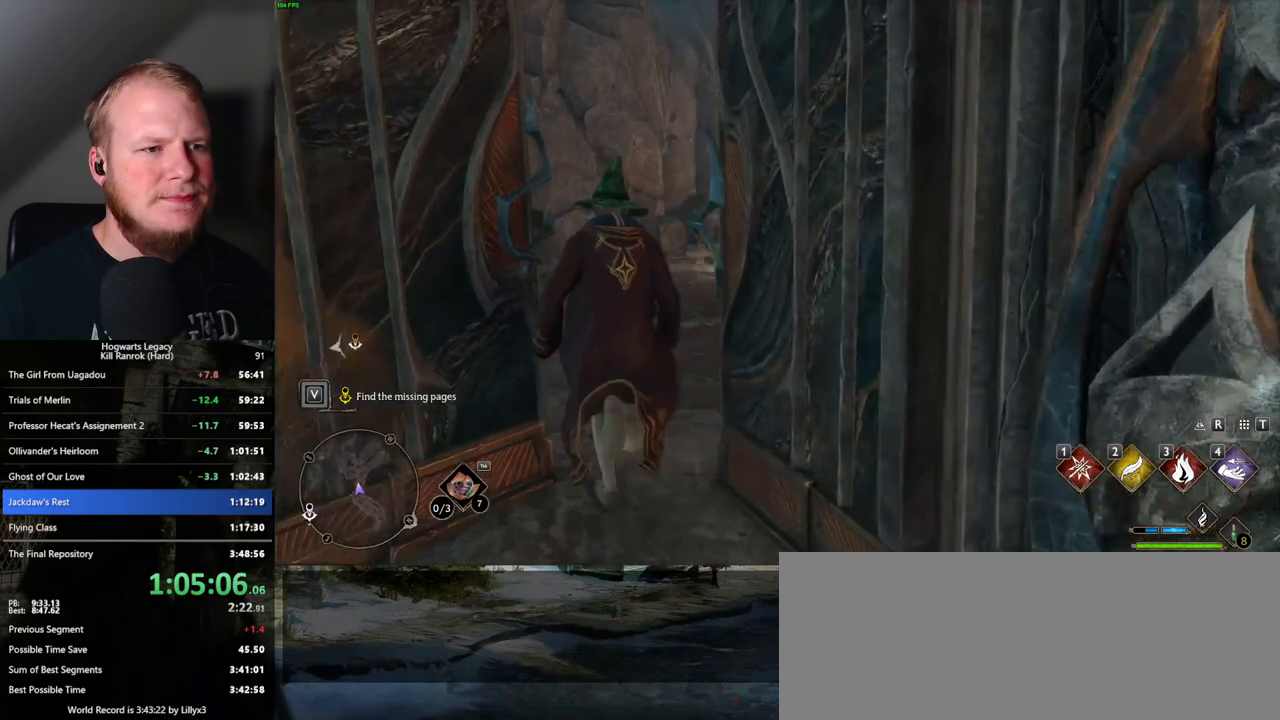
{"keys": ["w"], "mouse": [], "events": []}